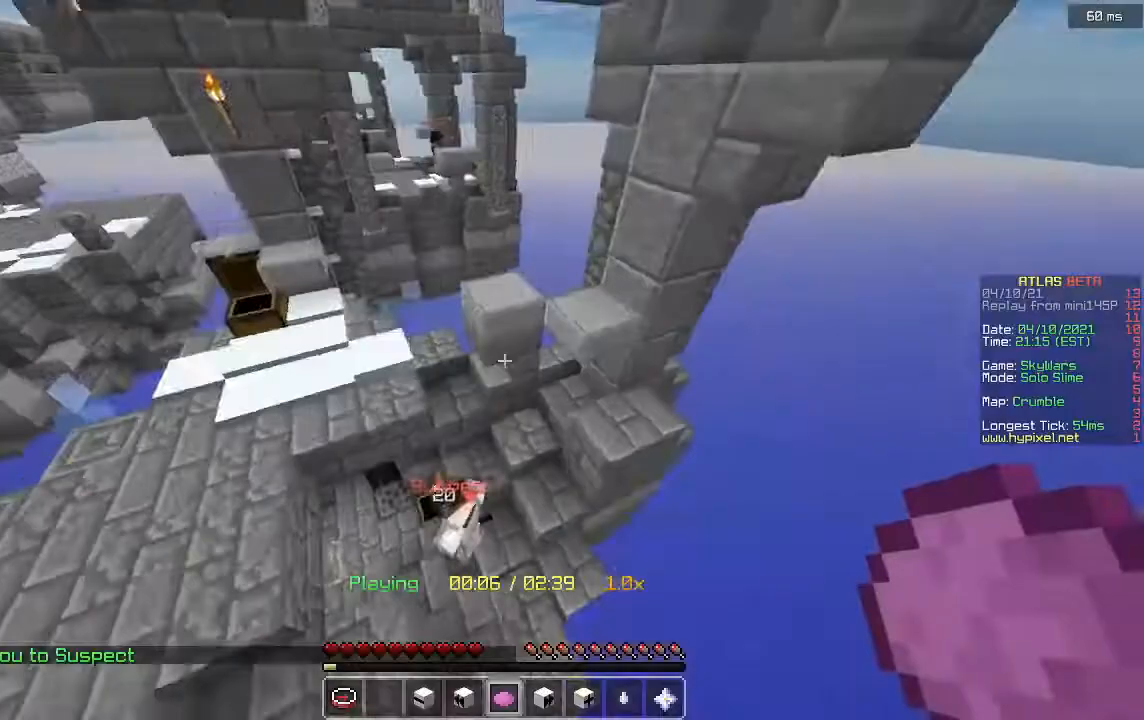
Gameplay with keyboard and mouse; each line is a JSON object with the keys and mouse buttons held at the frame after it. "events" lists presses ("down") and releases ("up") of "a", "d", "s", "w", "mouse_left" and "mouse_right" between this image and that frame as [ms after this image, input, new state], when the widget could be followed in between. "mouse_left", "mouse_right" = the "left", "right" buttons of the "mouse" list. No other keys are recorded. Fast repeated clicks can show as one long hold. Mouse movement is not recorded.
{"keys": [], "mouse": [], "events": []}
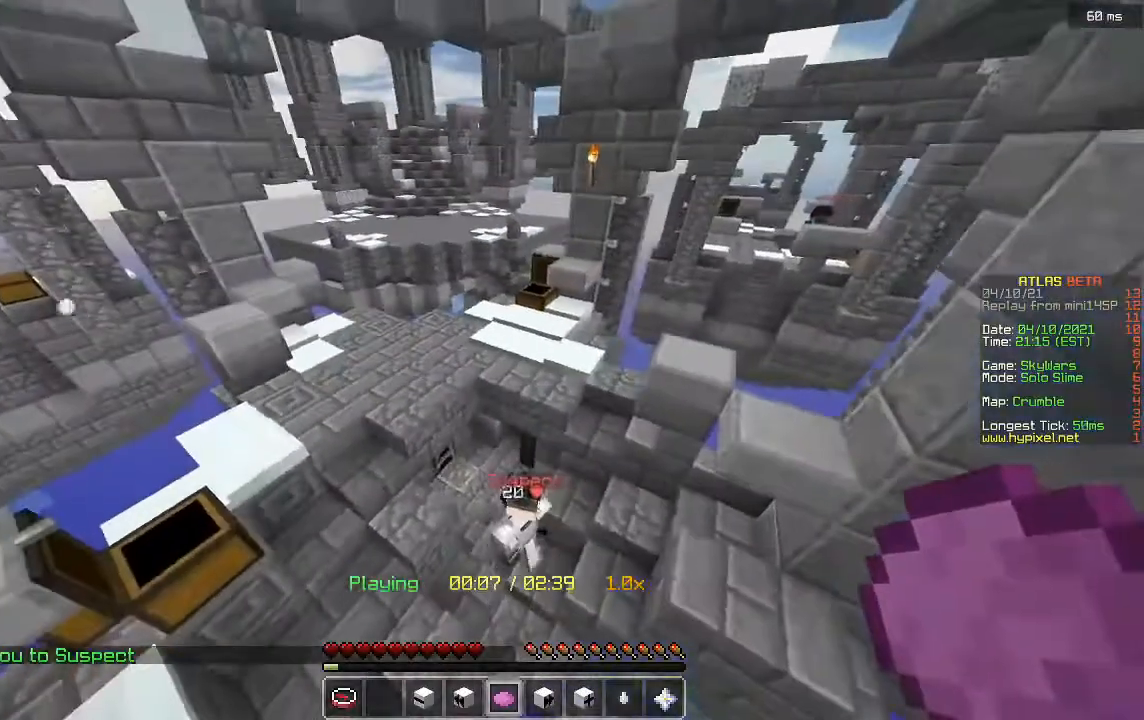
{"keys": [], "mouse": [], "events": []}
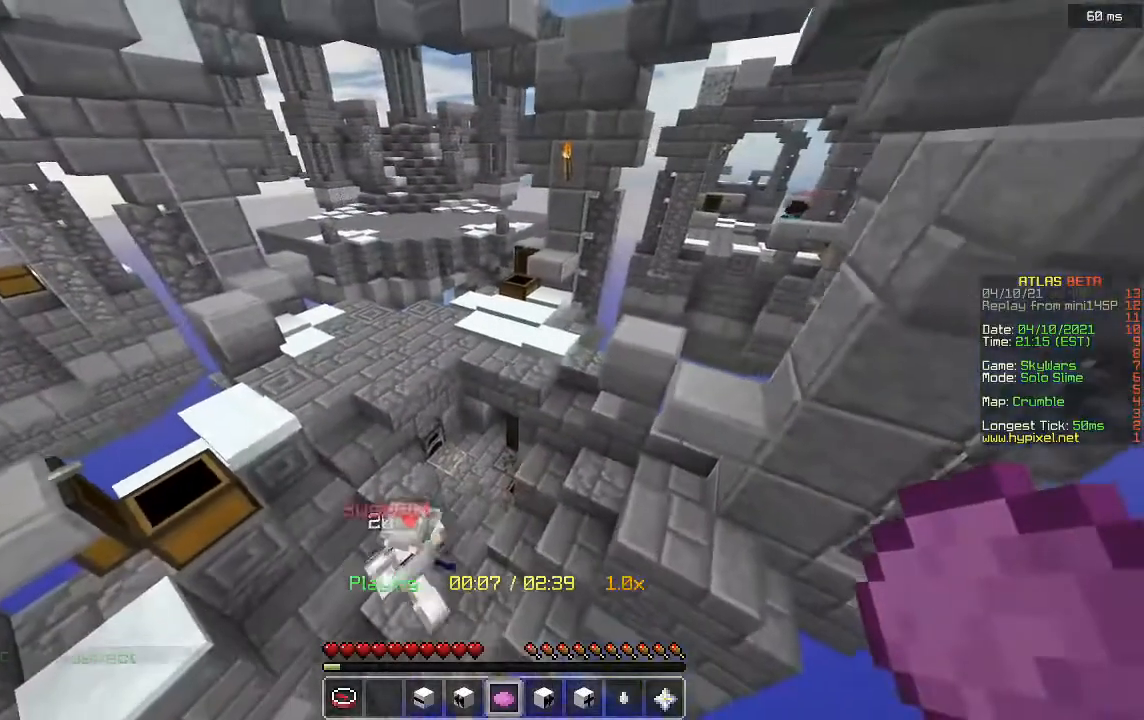
{"keys": [], "mouse": [], "events": []}
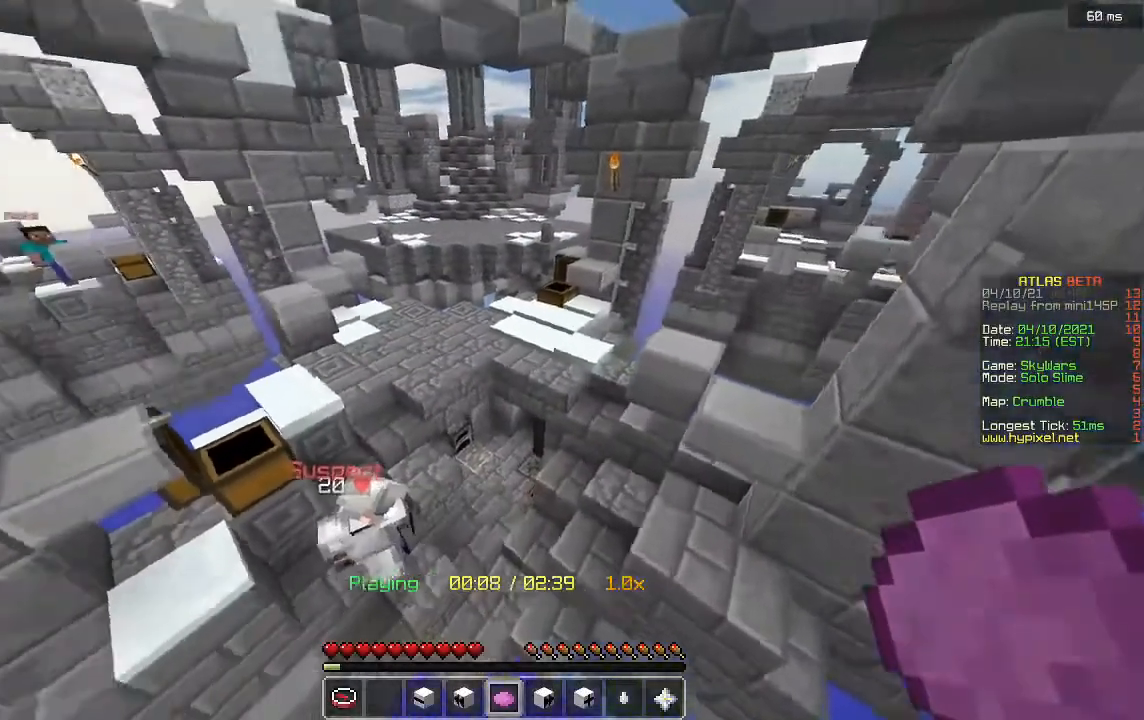
{"keys": ["w"], "mouse": [], "events": [[200, "w", "down"]]}
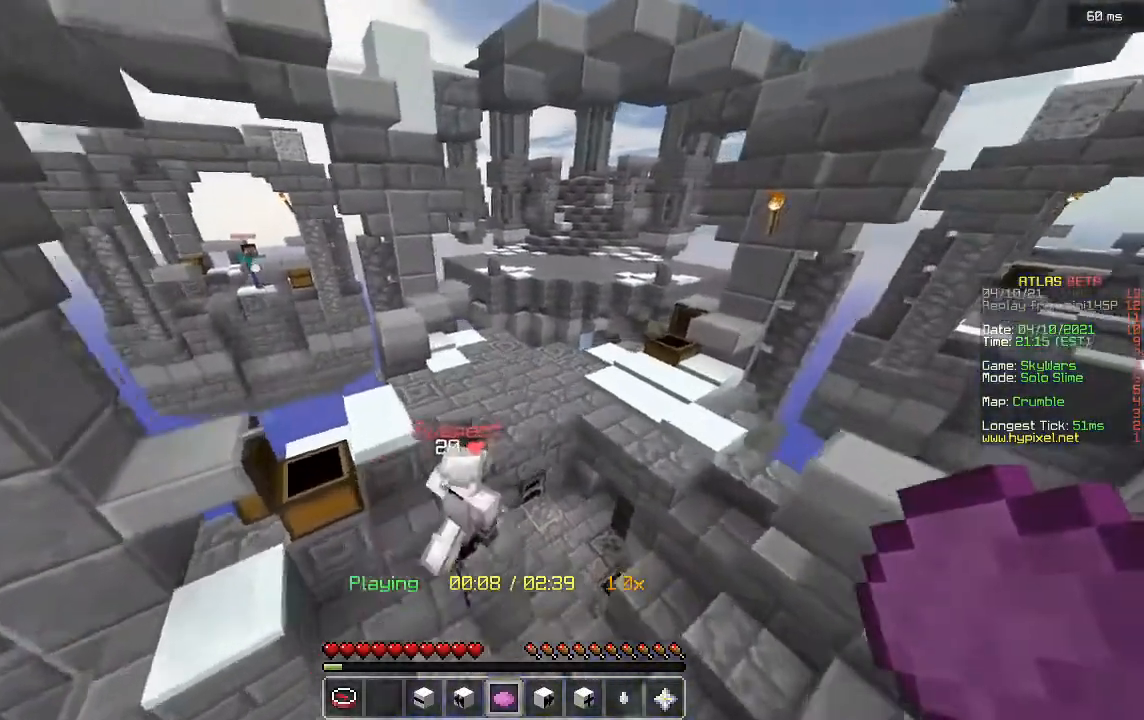
{"keys": [], "mouse": [], "events": [[120, "w", "up"]]}
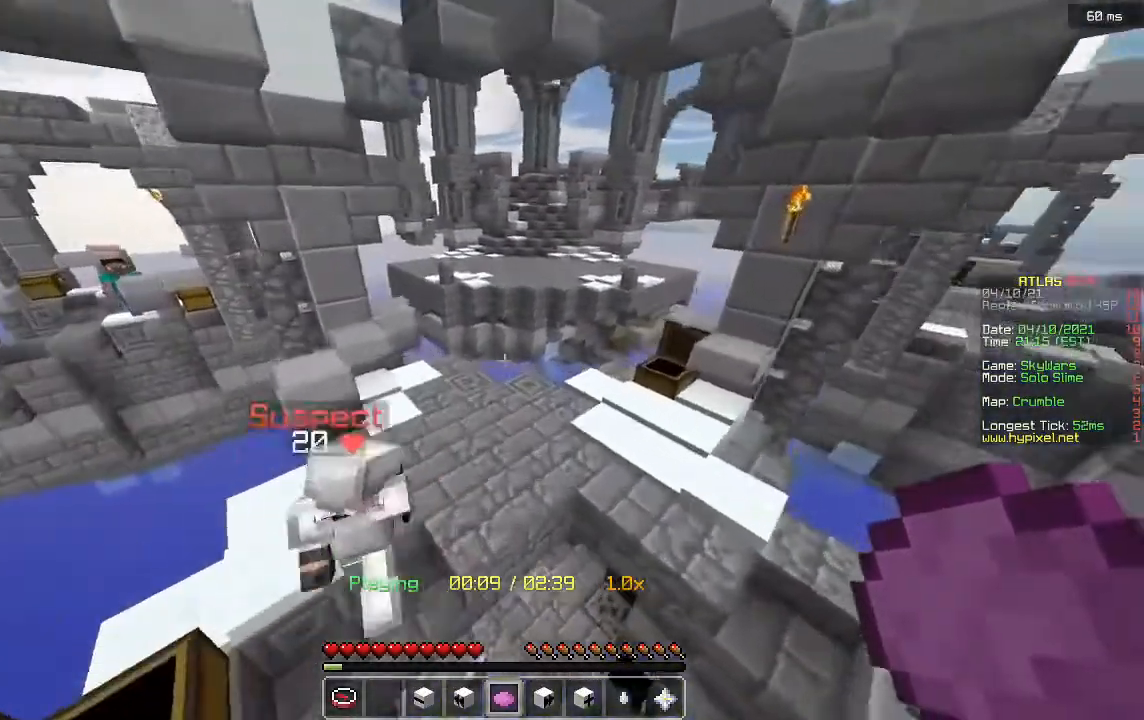
{"keys": [], "mouse": [], "events": []}